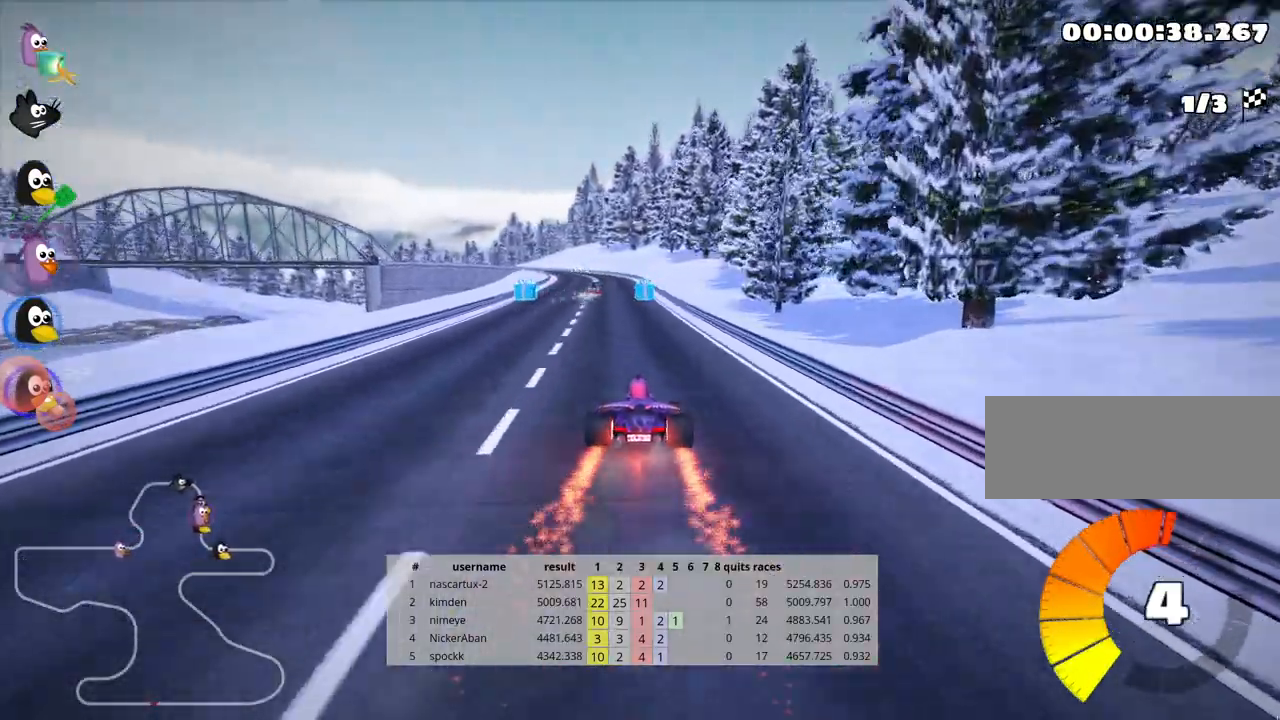
Gameplay with keyboard; each line is a JSON object with the keys held at the frame after it. "events" lists presses ("down") and releases ("up") of "down", "fire", "flag", "left", "look", "nitro", "right", "skid" and "up" between this image and that frame as [ms after this image, input, new state], when the widget could be followed in between. No other keys are recorded. Mouse input is not recorded. Key names are as the overlay labels them; some are game actions (e.g. jump) rather than physical keys.
{"keys": ["left", "up"], "events": [[283, "left", "down"]]}
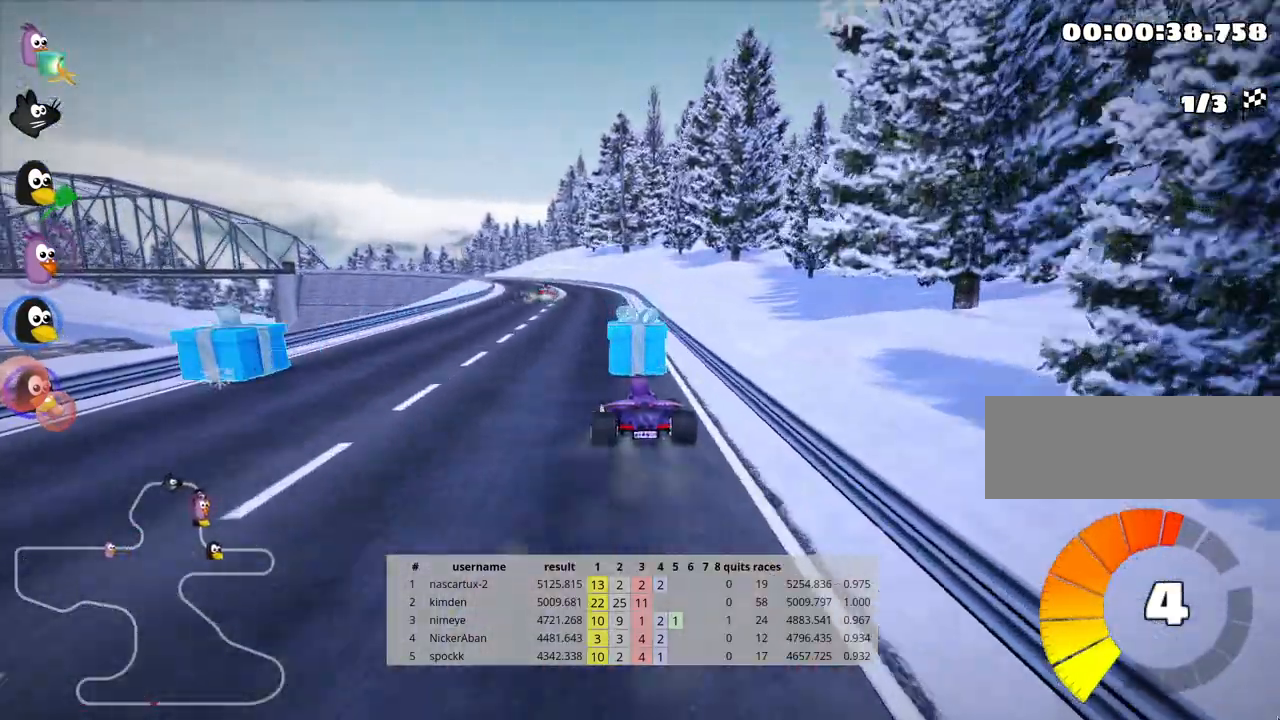
{"keys": ["right", "up"], "events": [[50, "left", "up"], [433, "right", "down"]]}
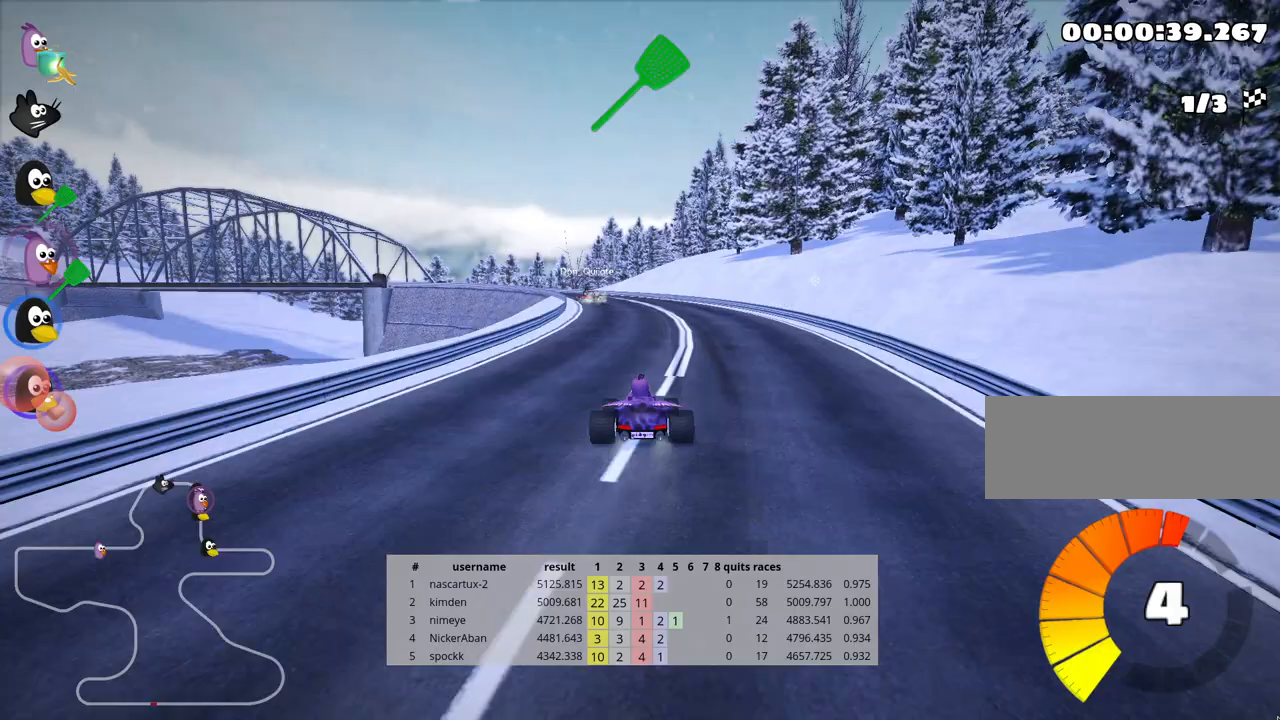
{"keys": ["left", "skid", "up"], "events": [[100, "right", "up"], [117, "left", "down"], [150, "skid", "down"]]}
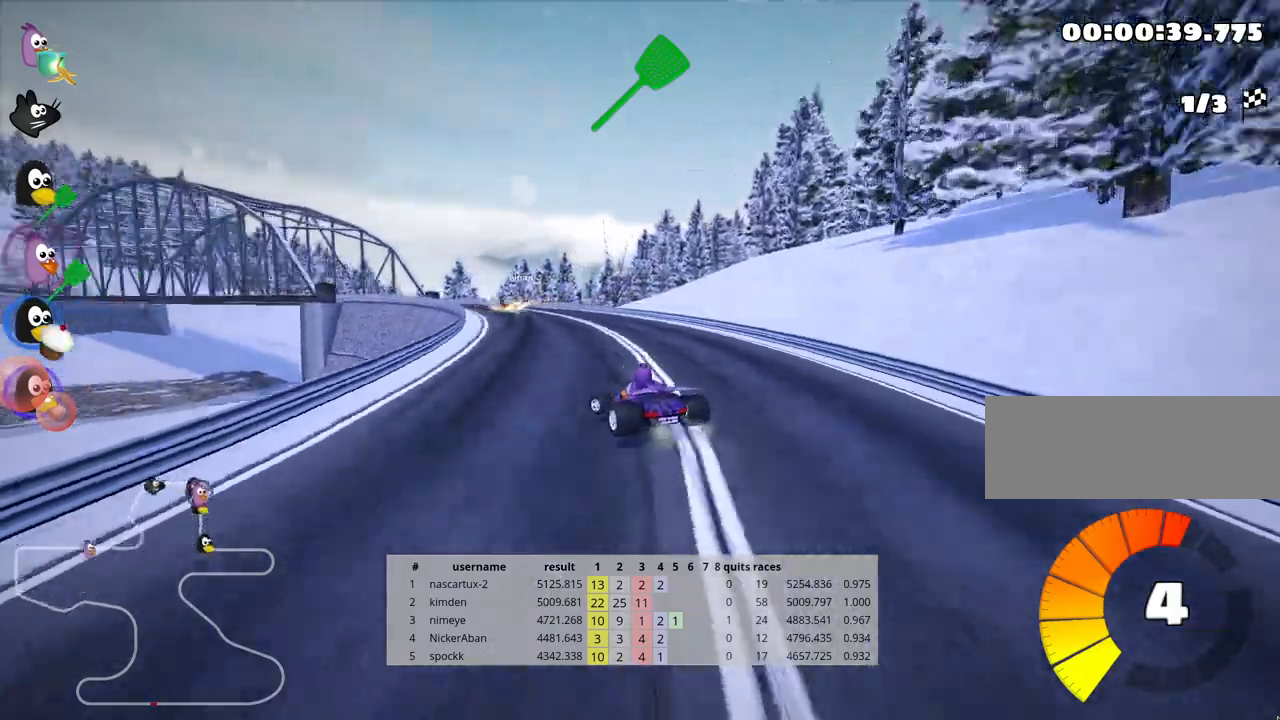
{"keys": ["skid", "up"], "events": [[400, "left", "up"]]}
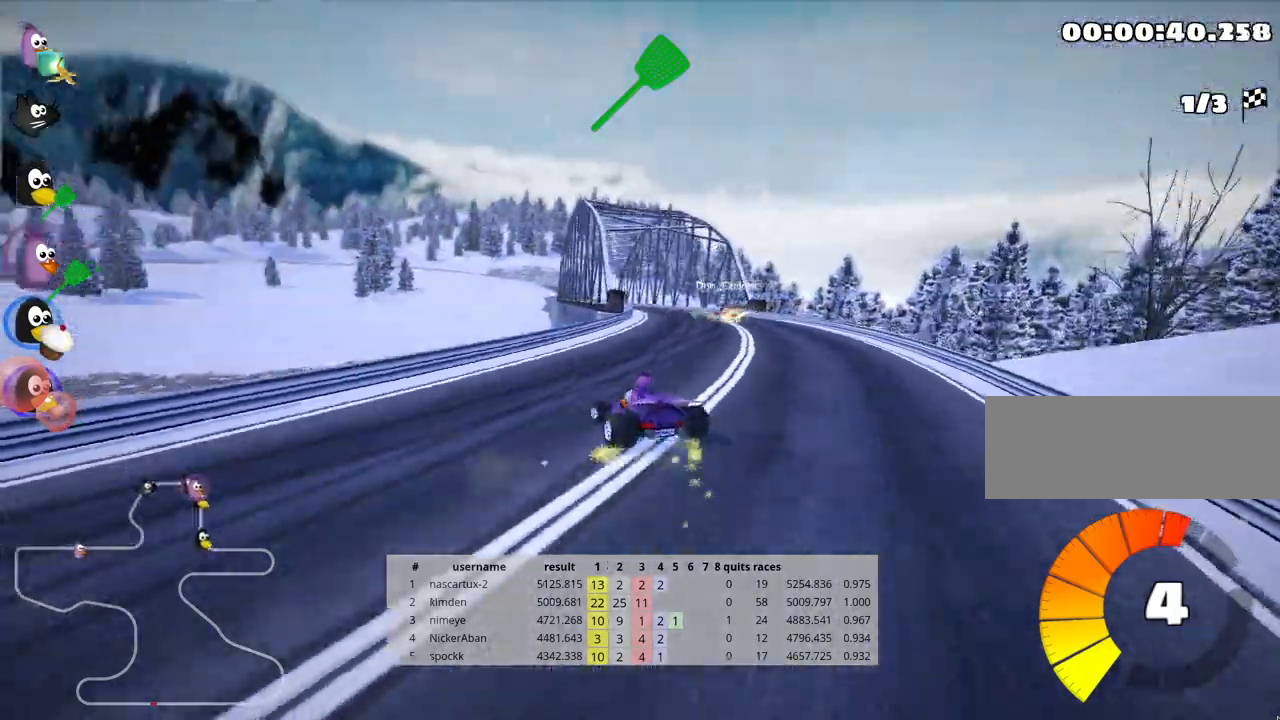
{"keys": ["skid", "up"], "events": []}
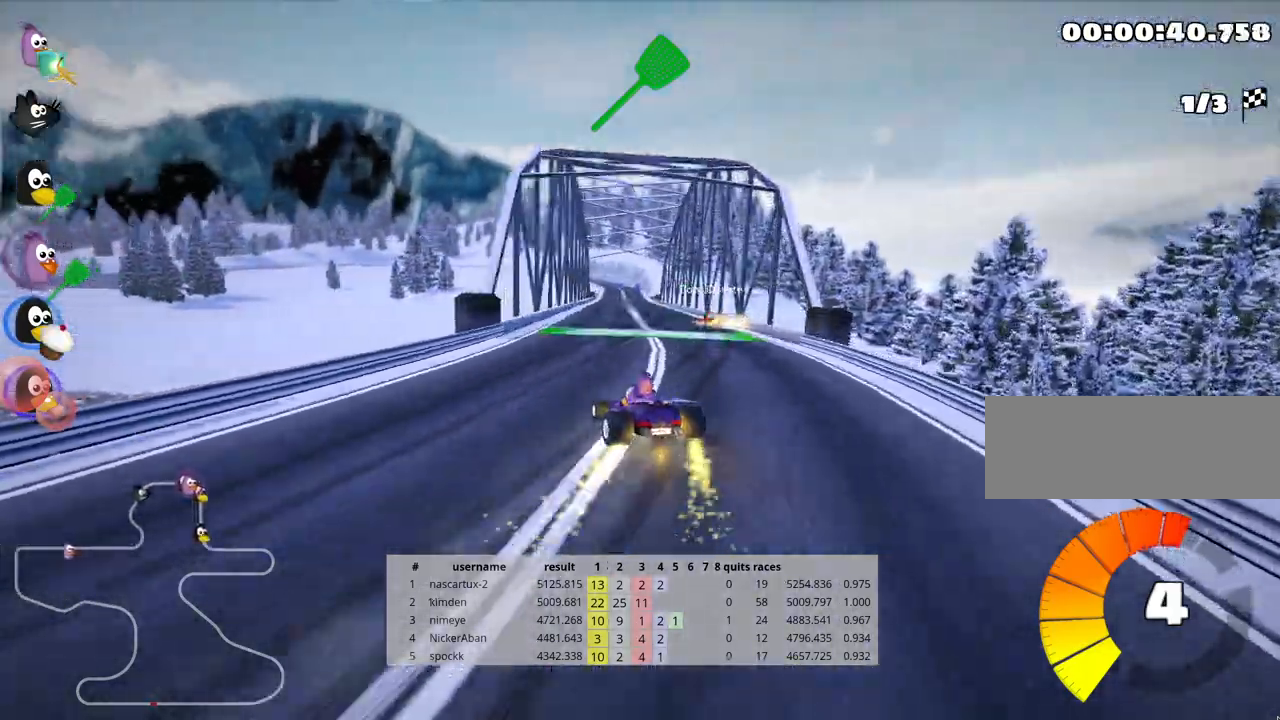
{"keys": ["right", "skid", "up"], "events": [[250, "right", "down"]]}
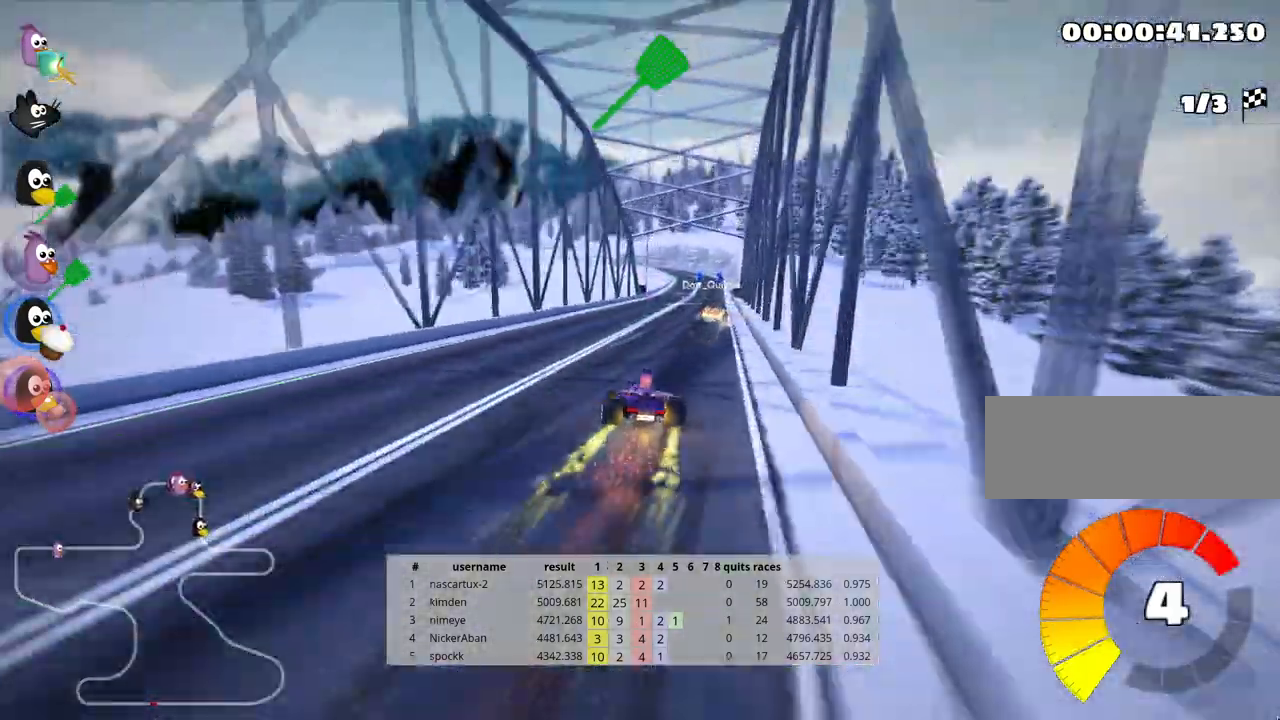
{"keys": ["up"], "events": [[317, "skid", "up"], [367, "right", "up"]]}
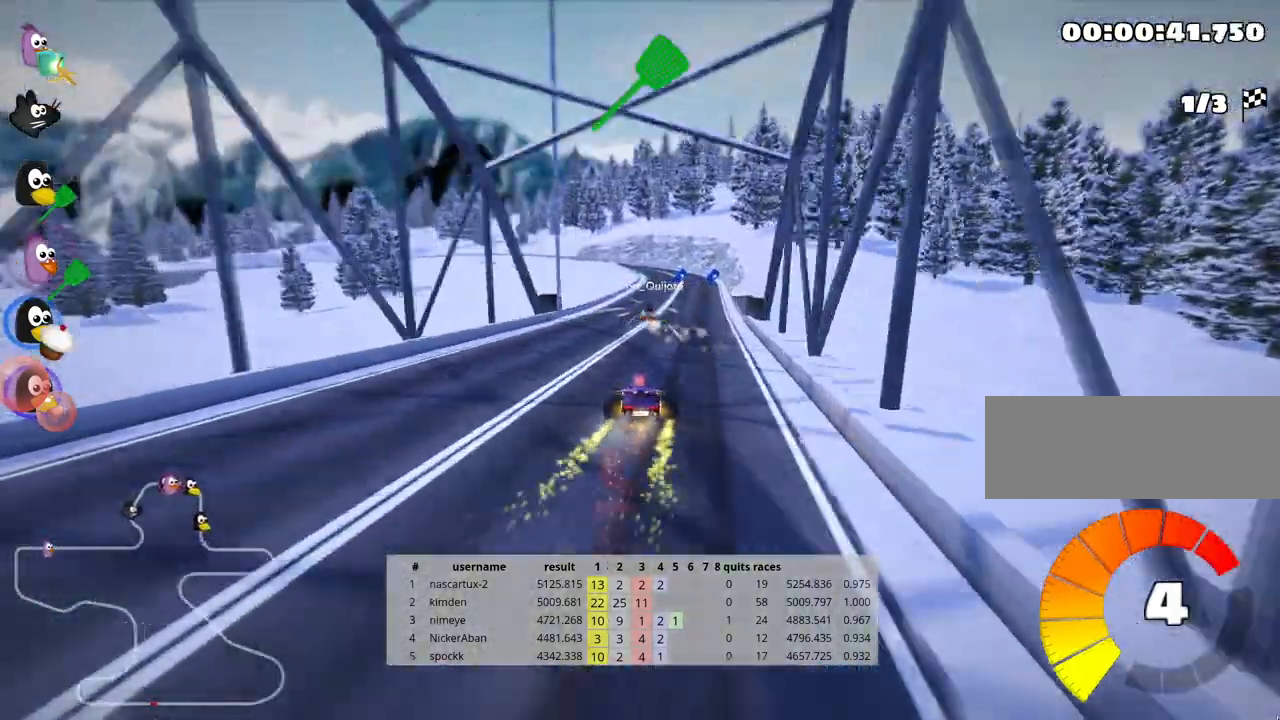
{"keys": ["up"], "events": [[383, "right", "down"], [483, "right", "up"]]}
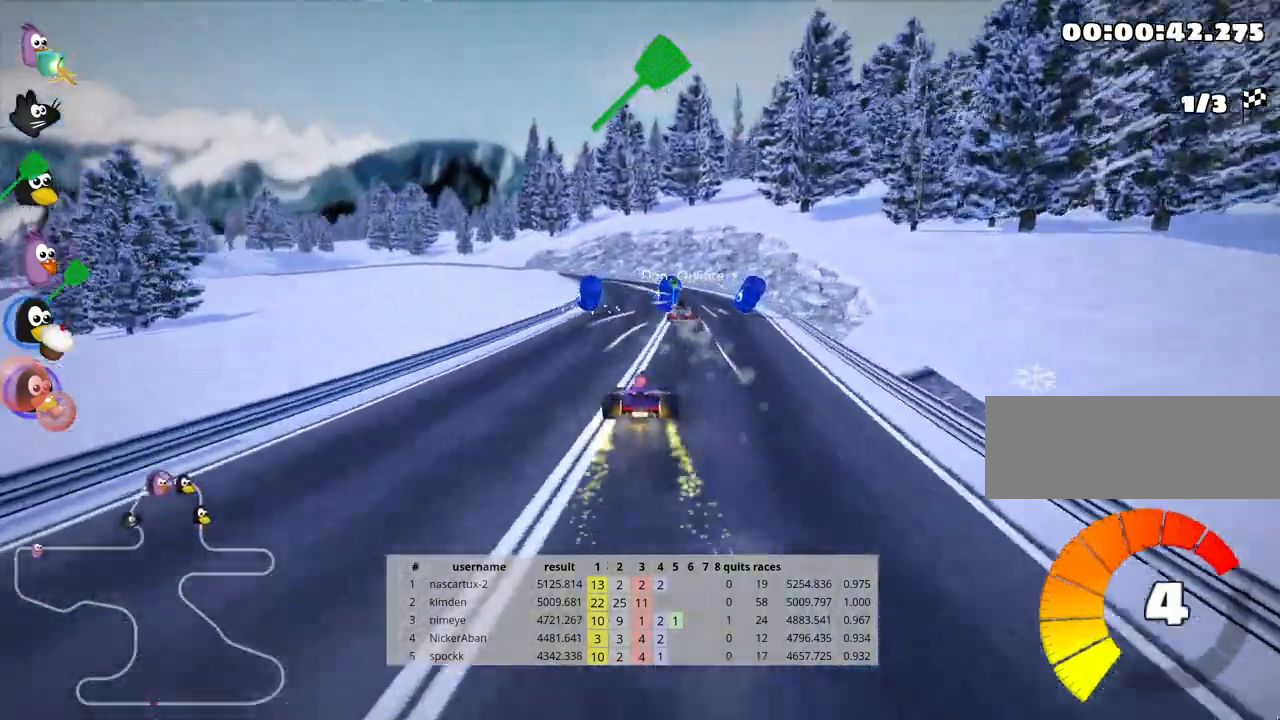
{"keys": ["left", "skid", "up"], "events": [[33, "fire", "down"], [133, "fire", "up"], [167, "left", "down"], [200, "skid", "down"]]}
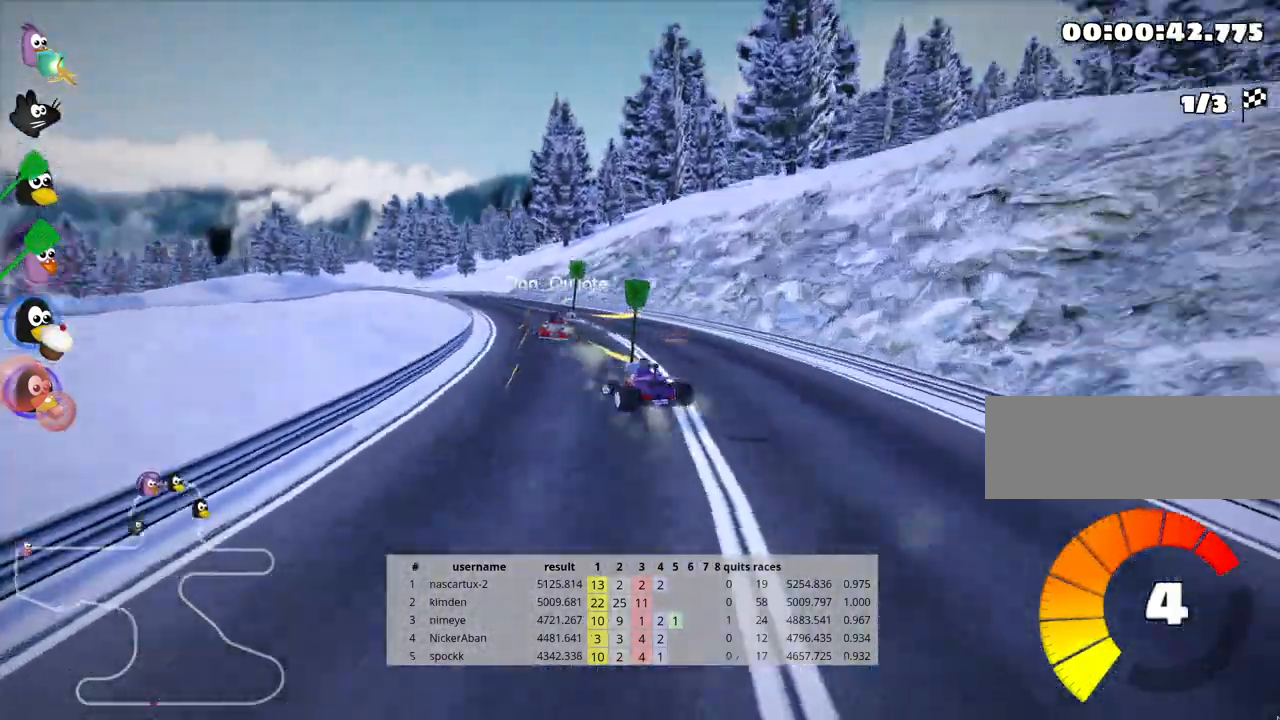
{"keys": ["right"], "events": [[100, "skid", "up"], [200, "left", "up"], [383, "right", "down"], [483, "up", "up"]]}
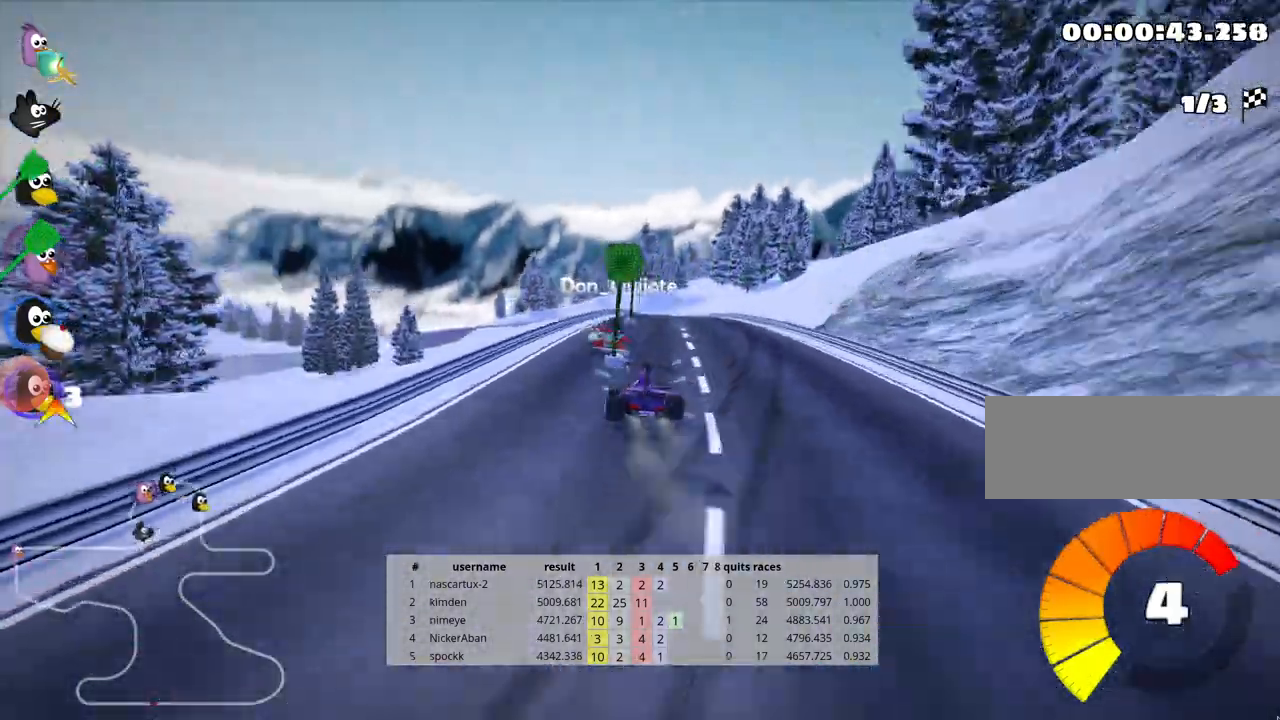
{"keys": ["left"], "events": [[267, "right", "up"], [417, "left", "down"]]}
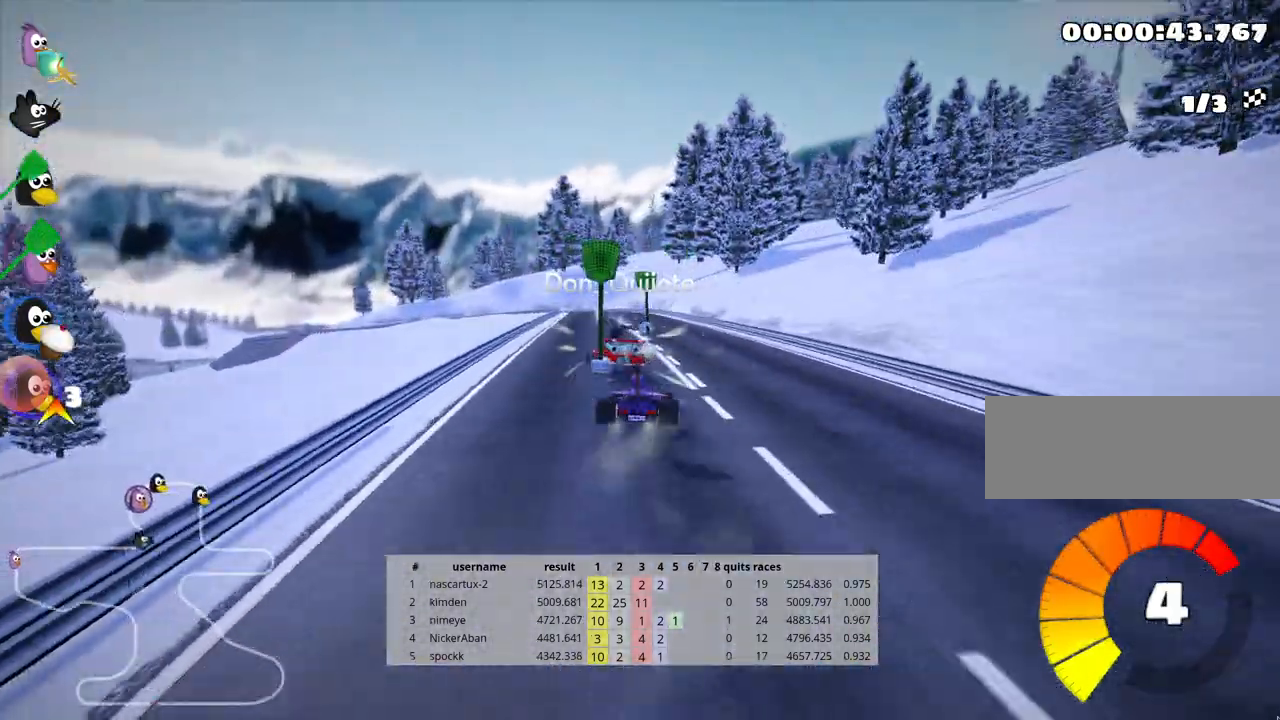
{"keys": ["up"], "events": [[117, "left", "up"], [450, "up", "down"]]}
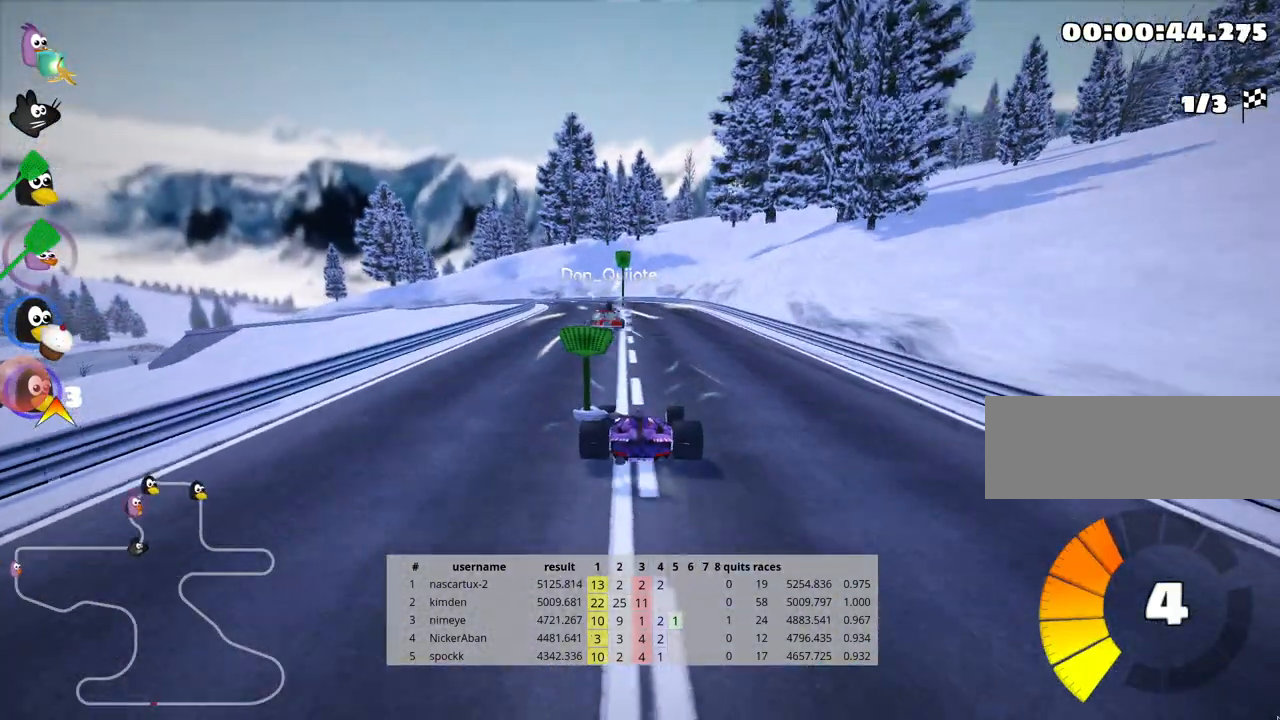
{"keys": ["left", "skid", "up"], "events": [[300, "right", "down"], [433, "right", "up"], [467, "left", "down"], [483, "skid", "down"]]}
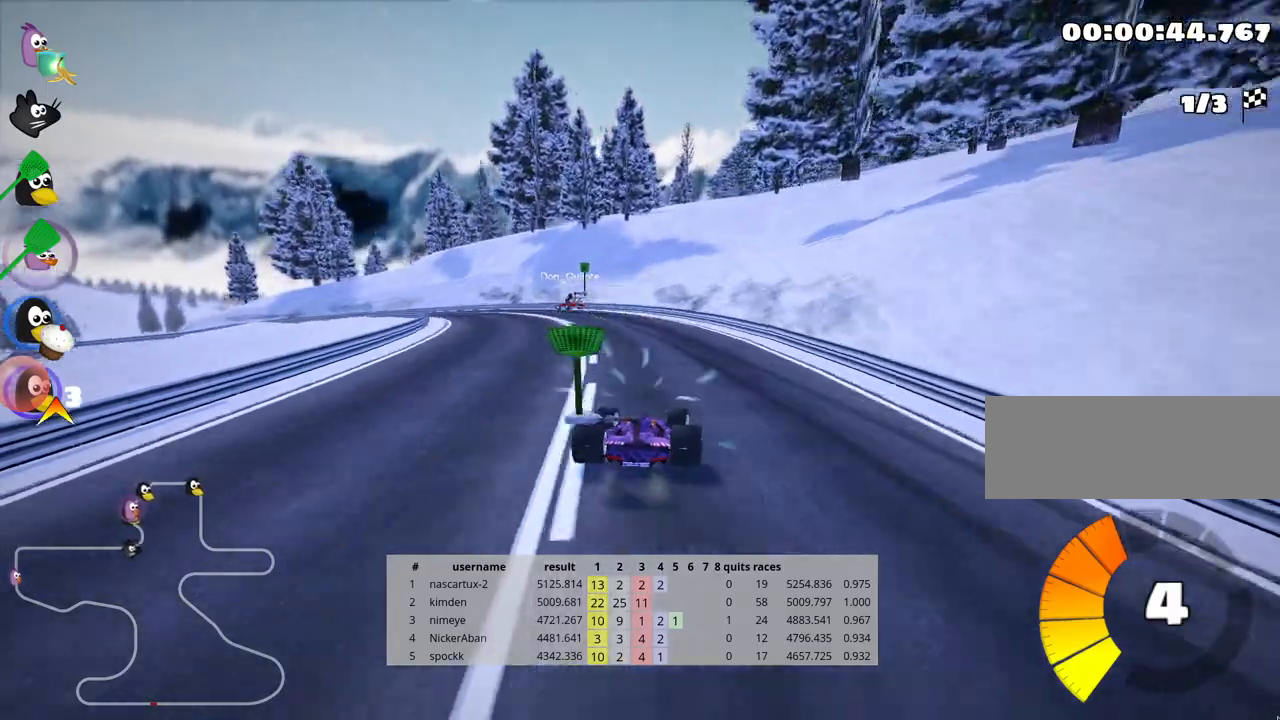
{"keys": ["left", "skid", "up"], "events": []}
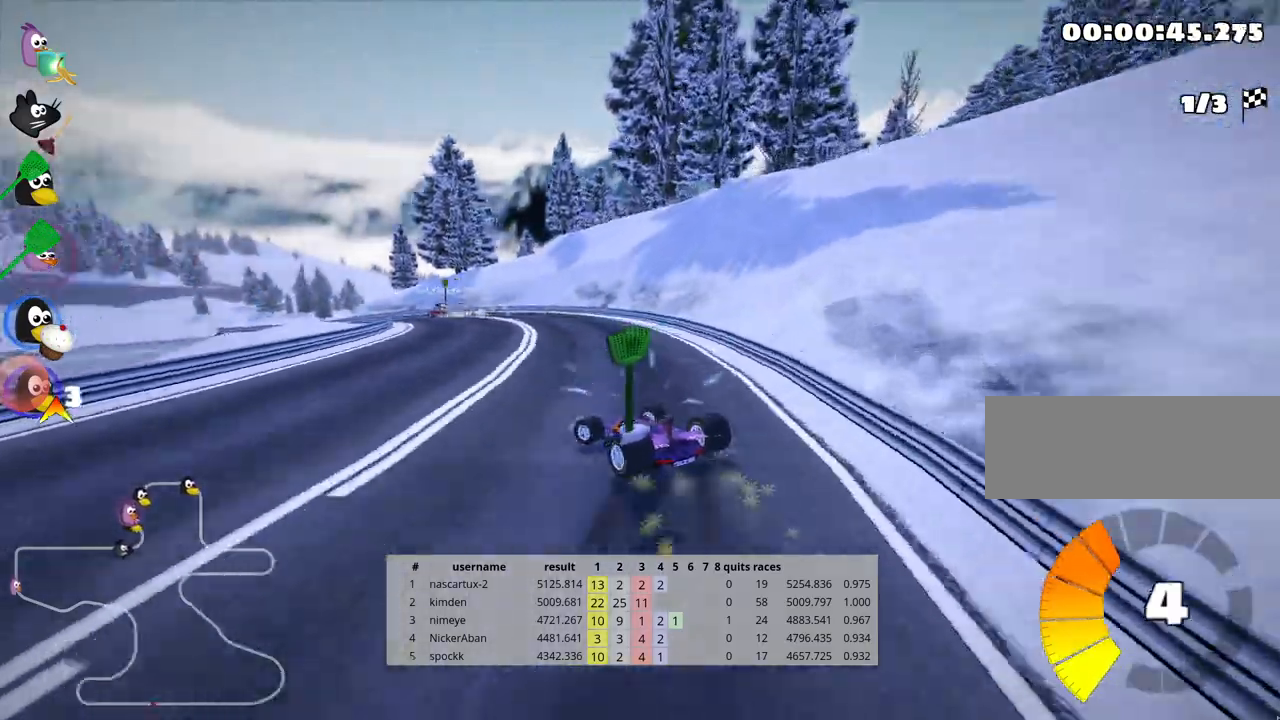
{"keys": ["left", "skid", "up"], "events": []}
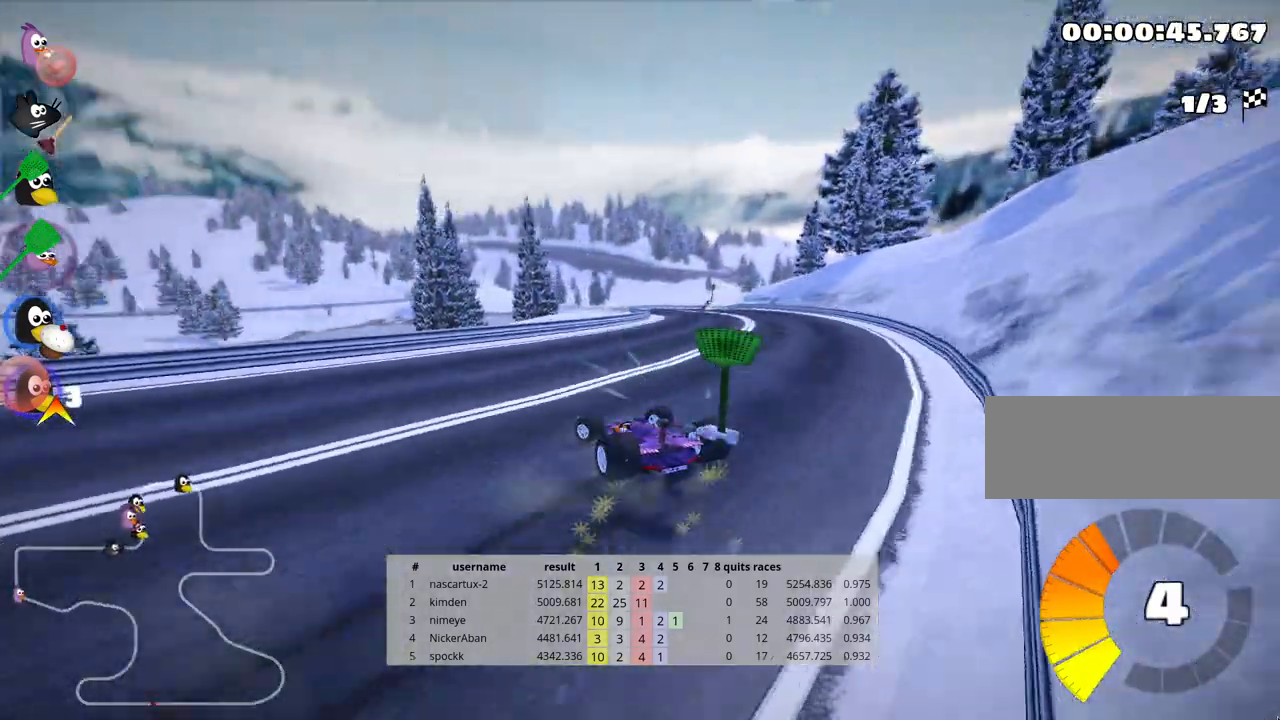
{"keys": ["right", "skid", "up"], "events": [[50, "left", "up"], [417, "right", "down"]]}
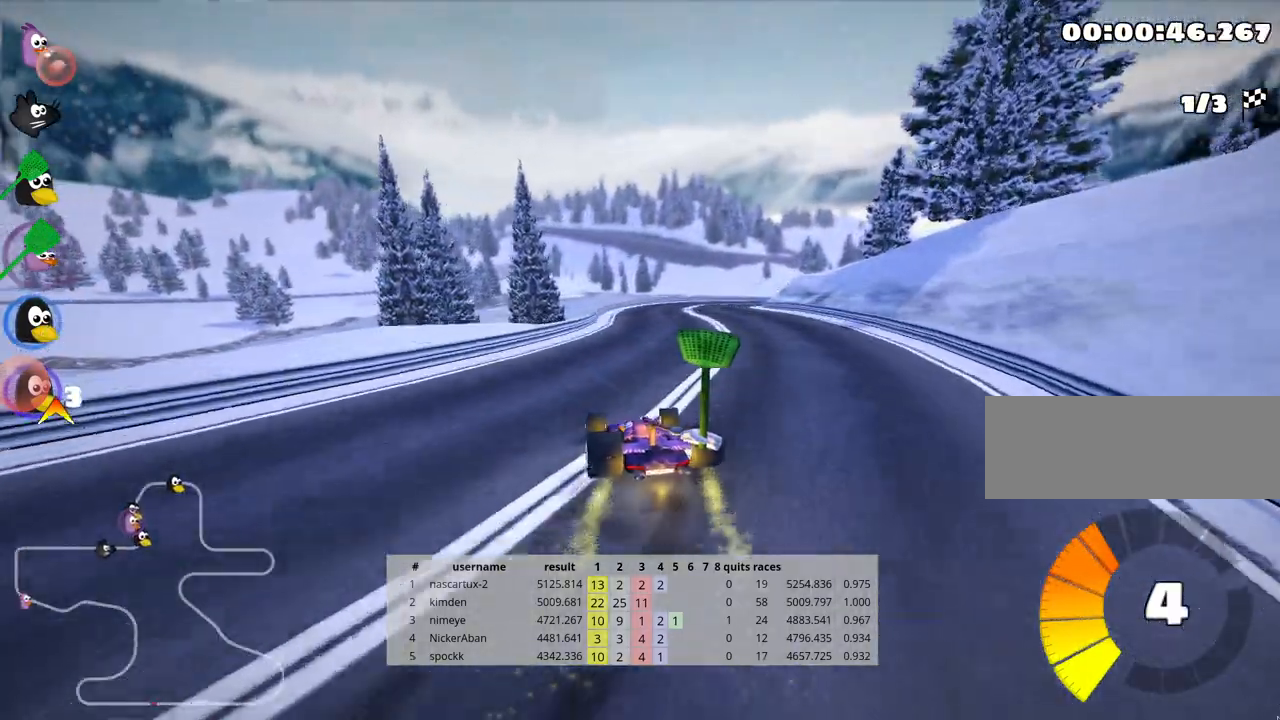
{"keys": ["right", "skid", "up"], "events": []}
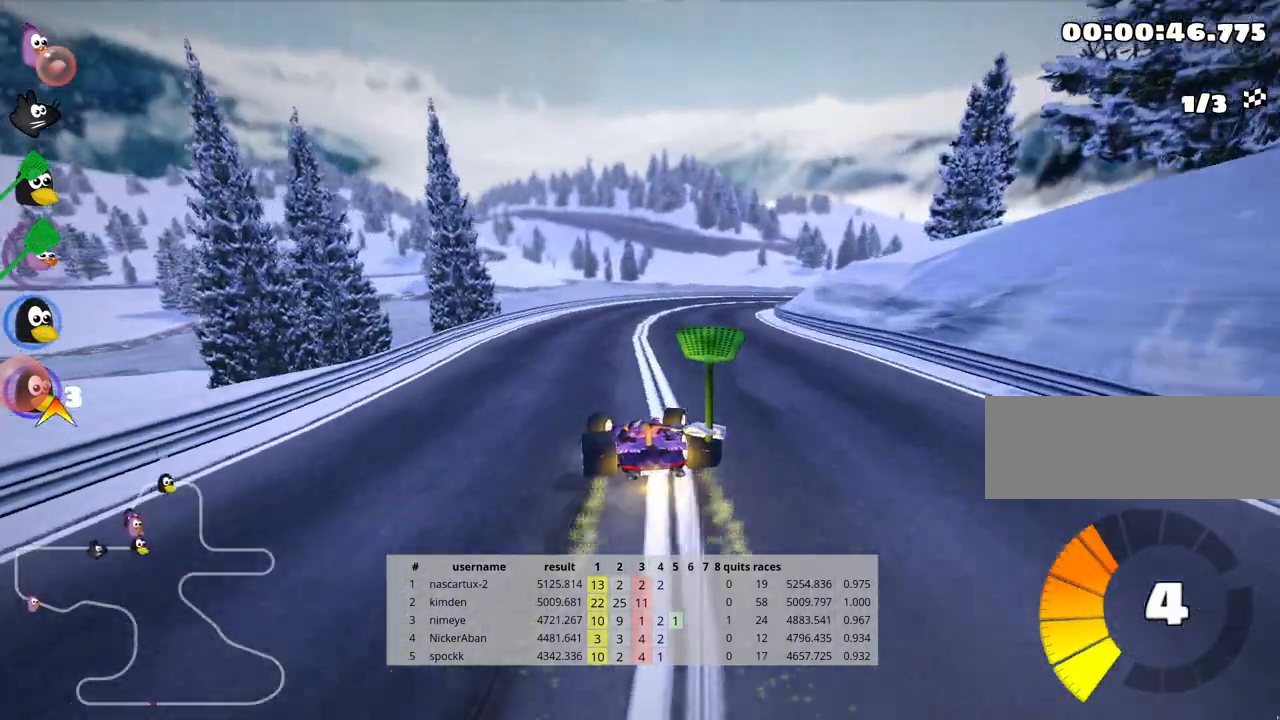
{"keys": ["up"], "events": [[83, "skid", "up"], [467, "right", "up"]]}
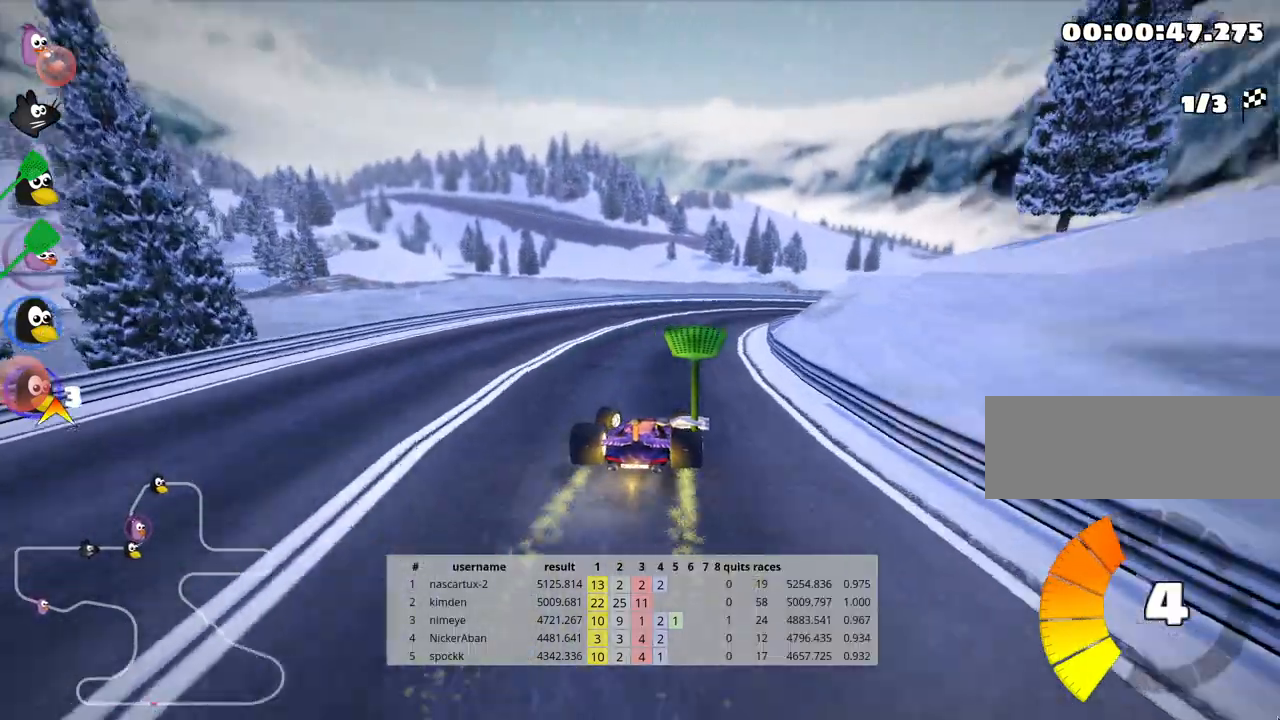
{"keys": ["right", "skid", "up"], "events": [[183, "right", "down"], [183, "skid", "down"]]}
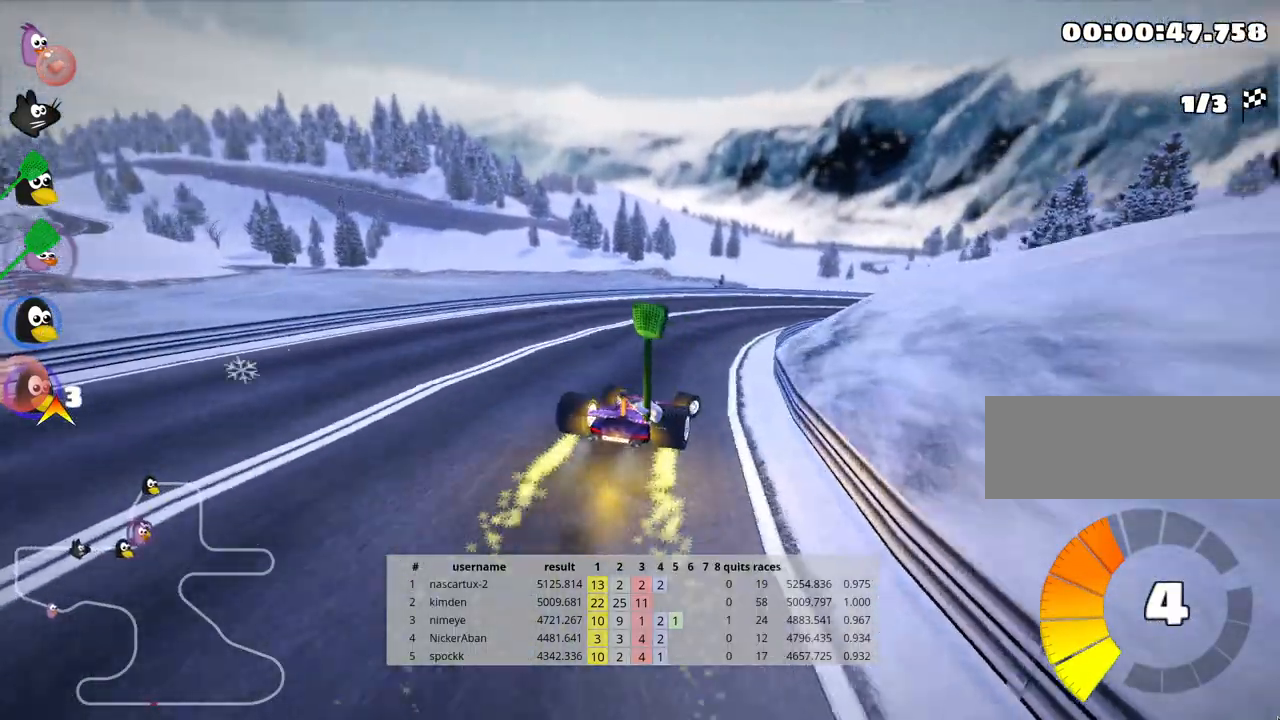
{"keys": ["skid", "up"], "events": [[350, "right", "up"]]}
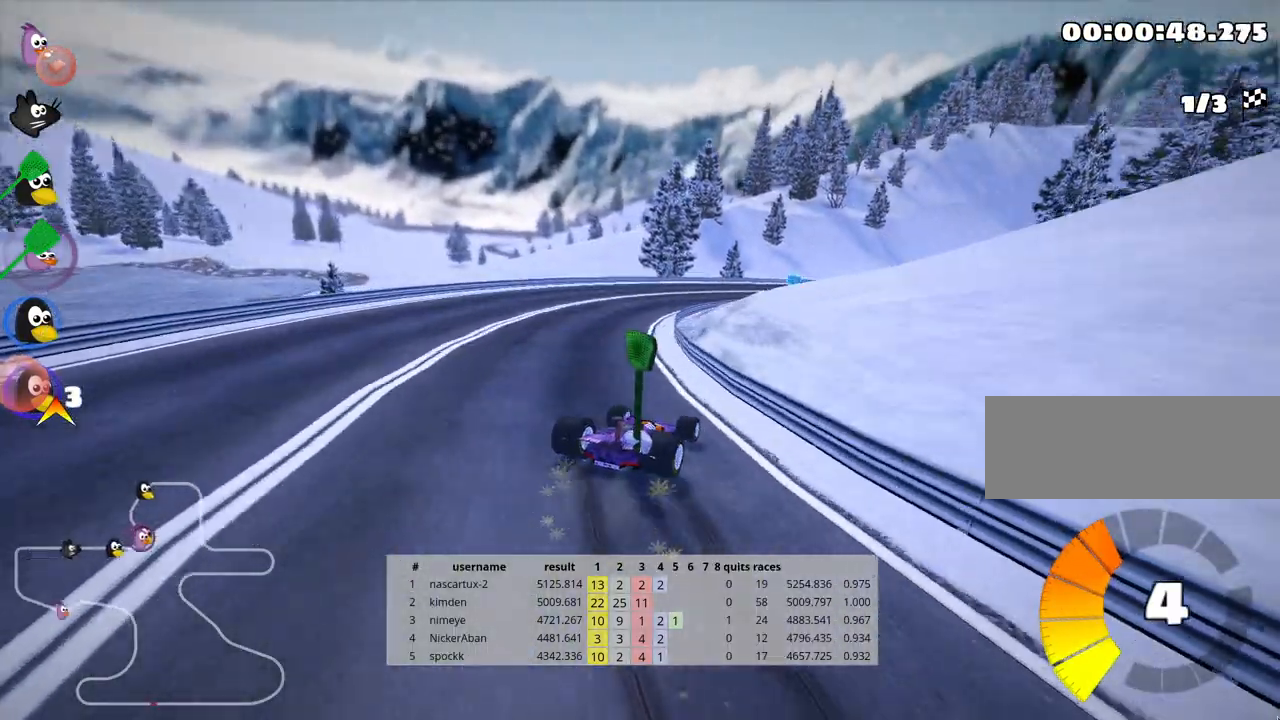
{"keys": ["skid", "up"], "events": []}
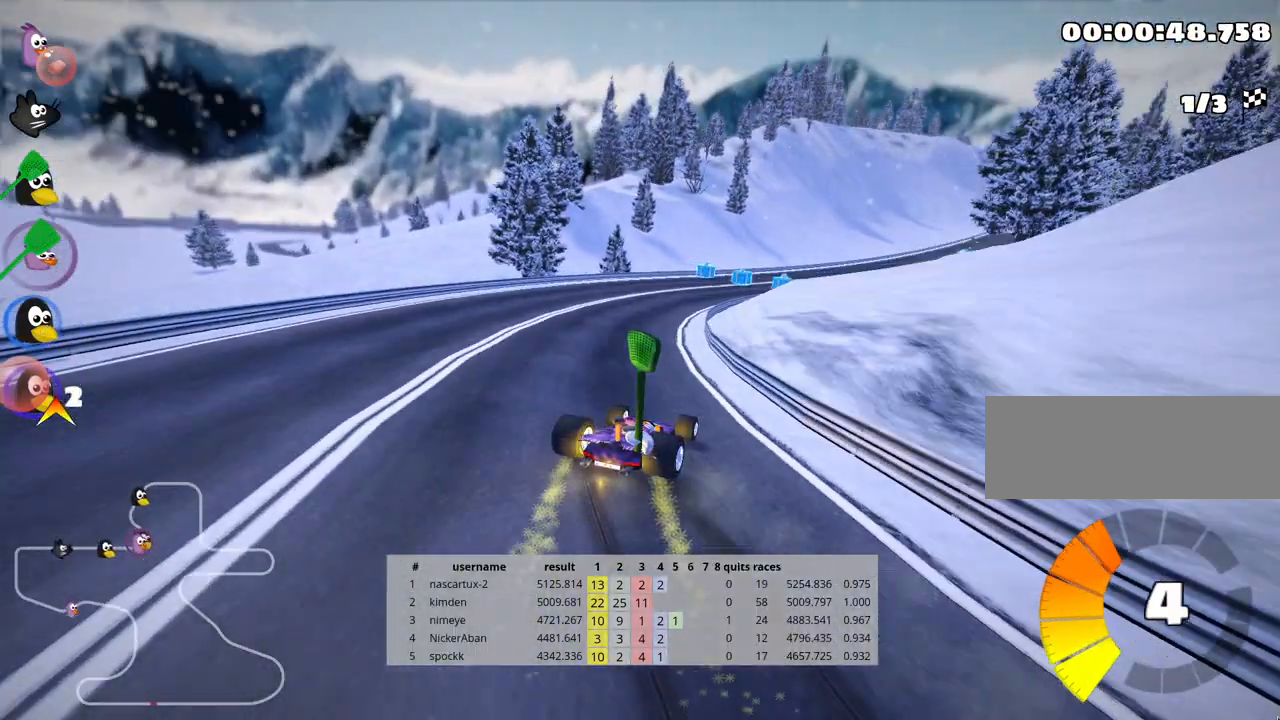
{"keys": ["skid", "up"], "events": []}
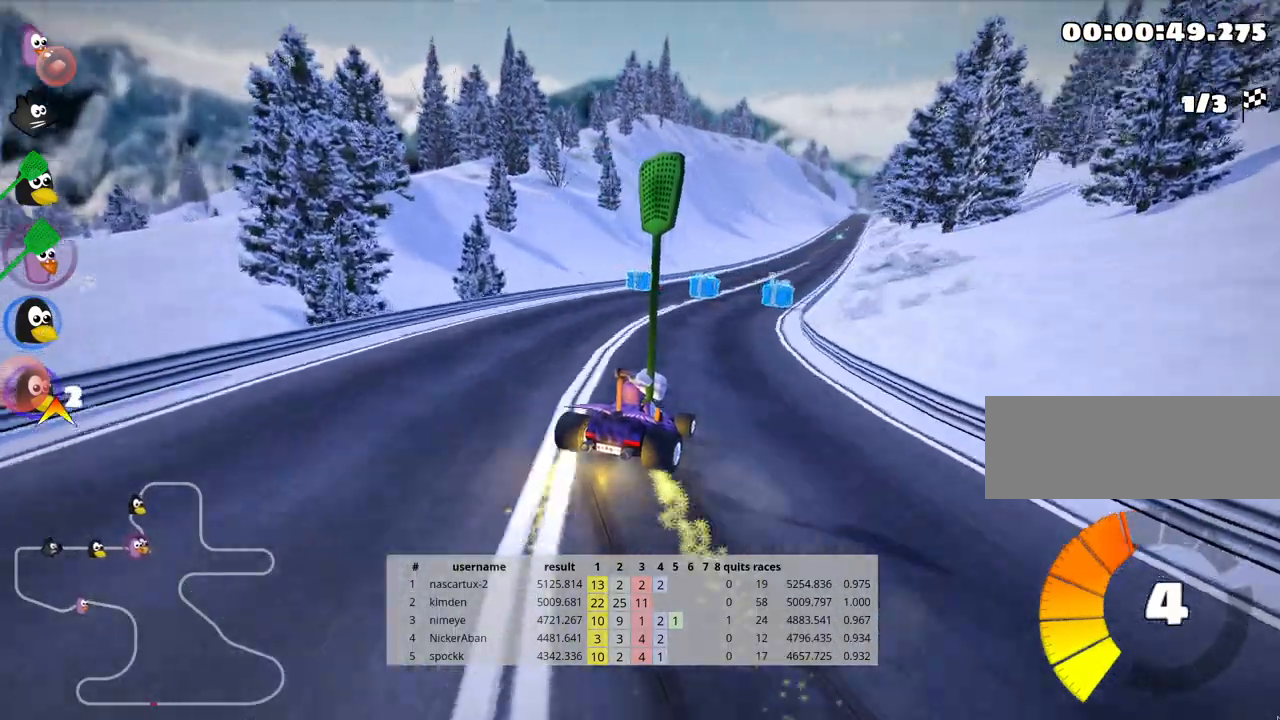
{"keys": ["right", "skid", "up"], "events": [[133, "right", "down"]]}
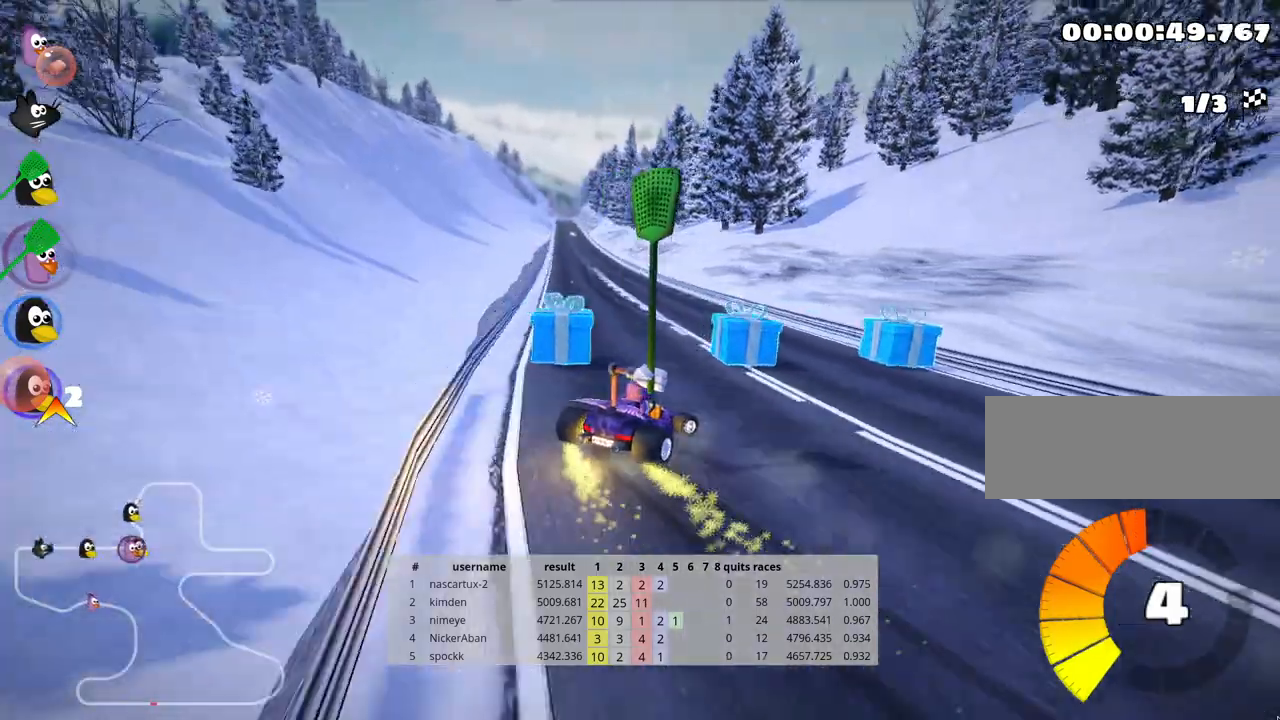
{"keys": ["left", "skid", "up"], "events": [[17, "left", "down"], [83, "right", "up"]]}
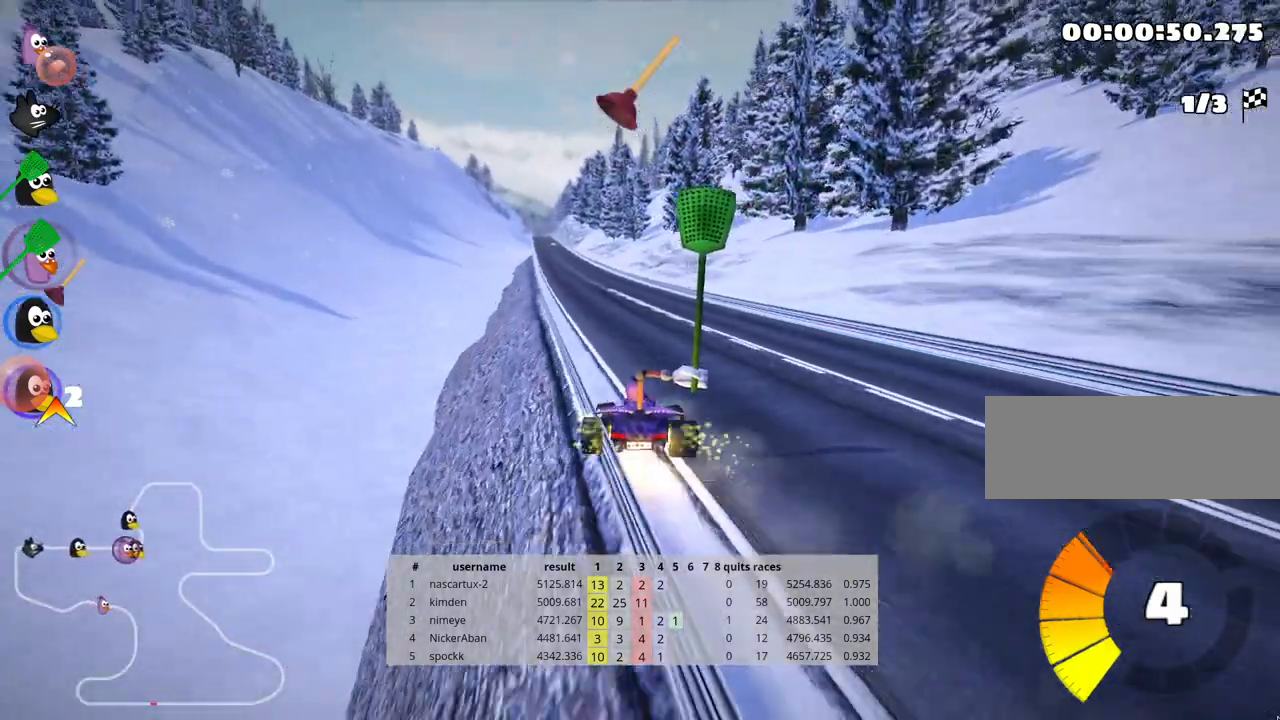
{"keys": ["left", "skid", "up"], "events": []}
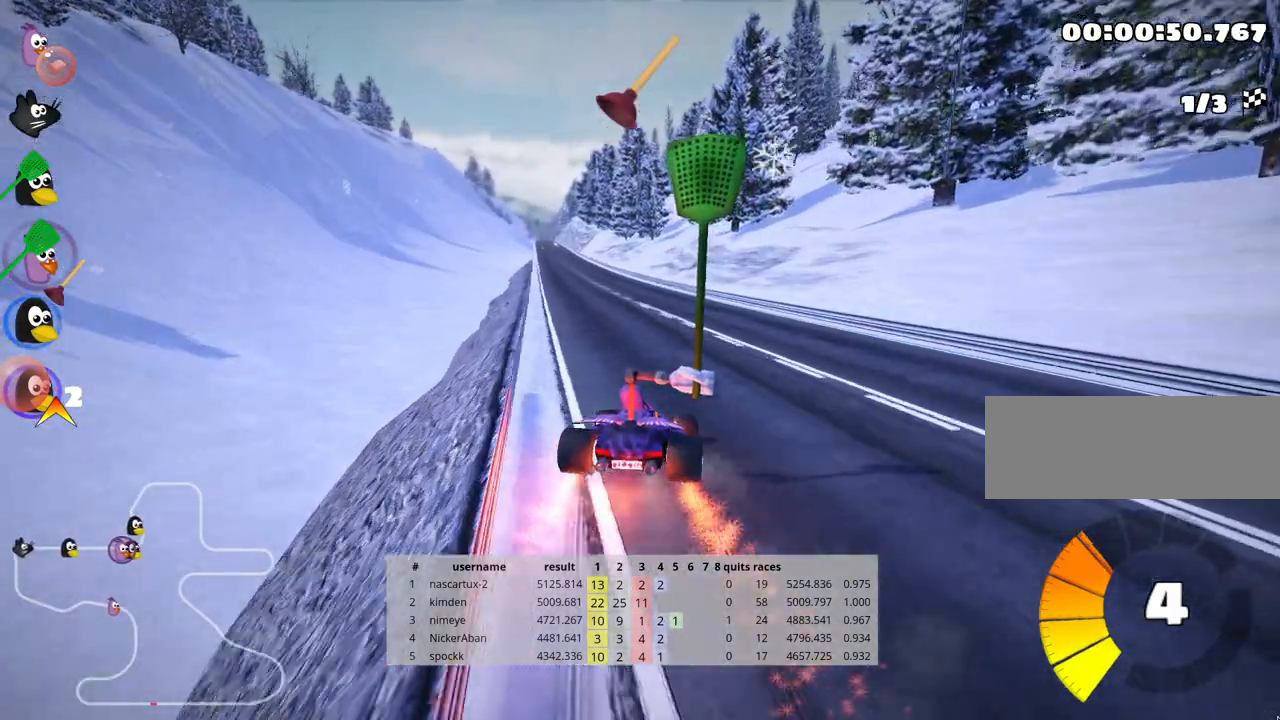
{"keys": ["left", "up"], "events": [[400, "skid", "up"]]}
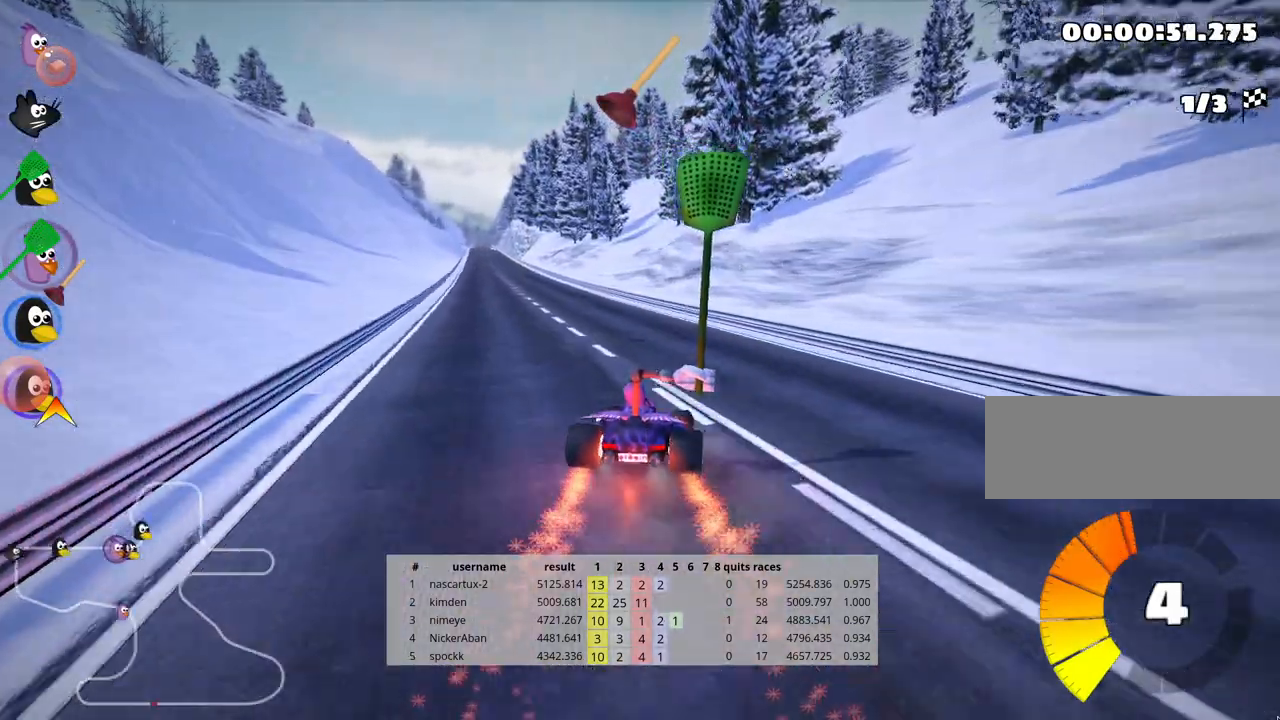
{"keys": ["up"], "events": [[267, "left", "up"]]}
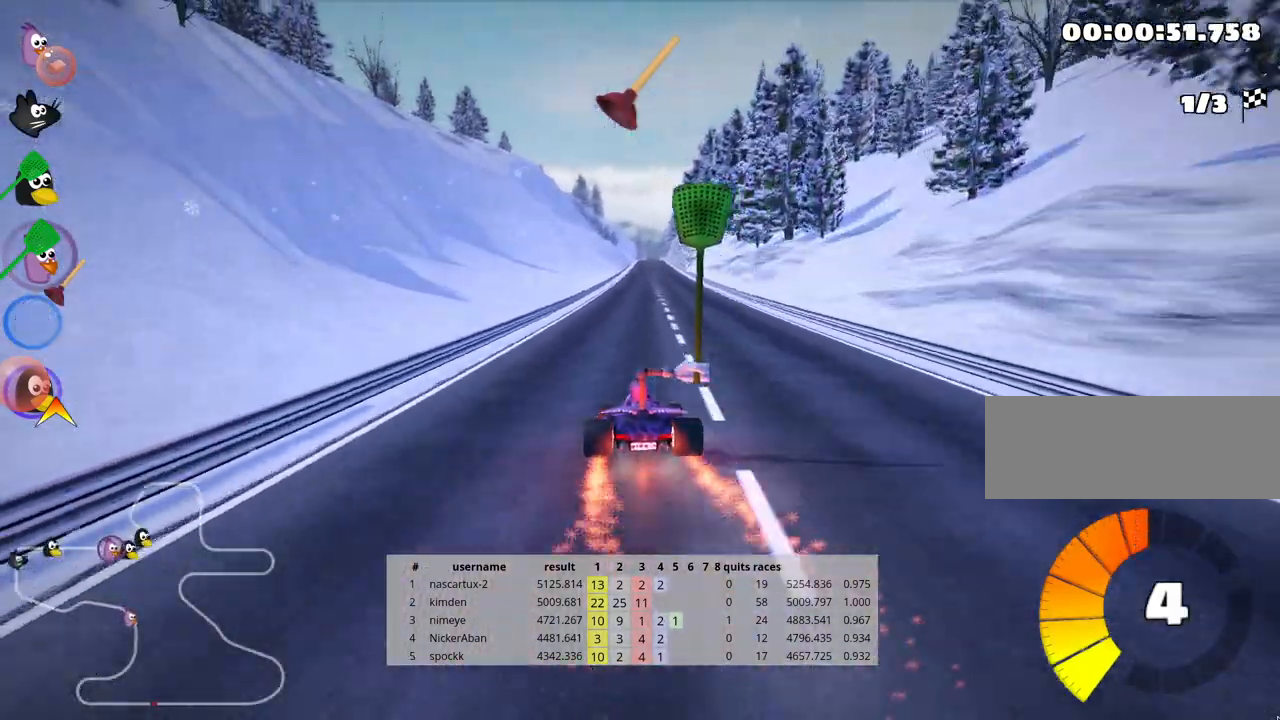
{"keys": ["up"], "events": [[183, "look", "down"], [267, "fire", "down"], [450, "fire", "up"], [500, "look", "up"]]}
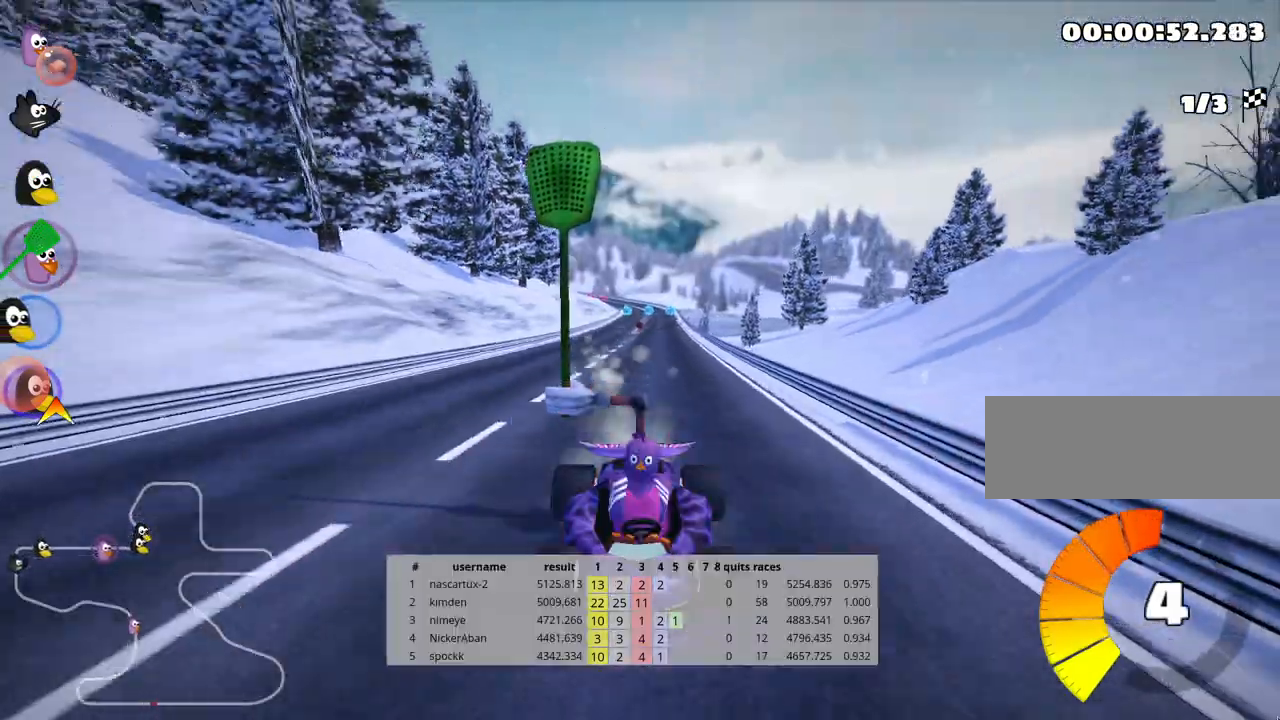
{"keys": ["right", "up"], "events": [[317, "right", "down"]]}
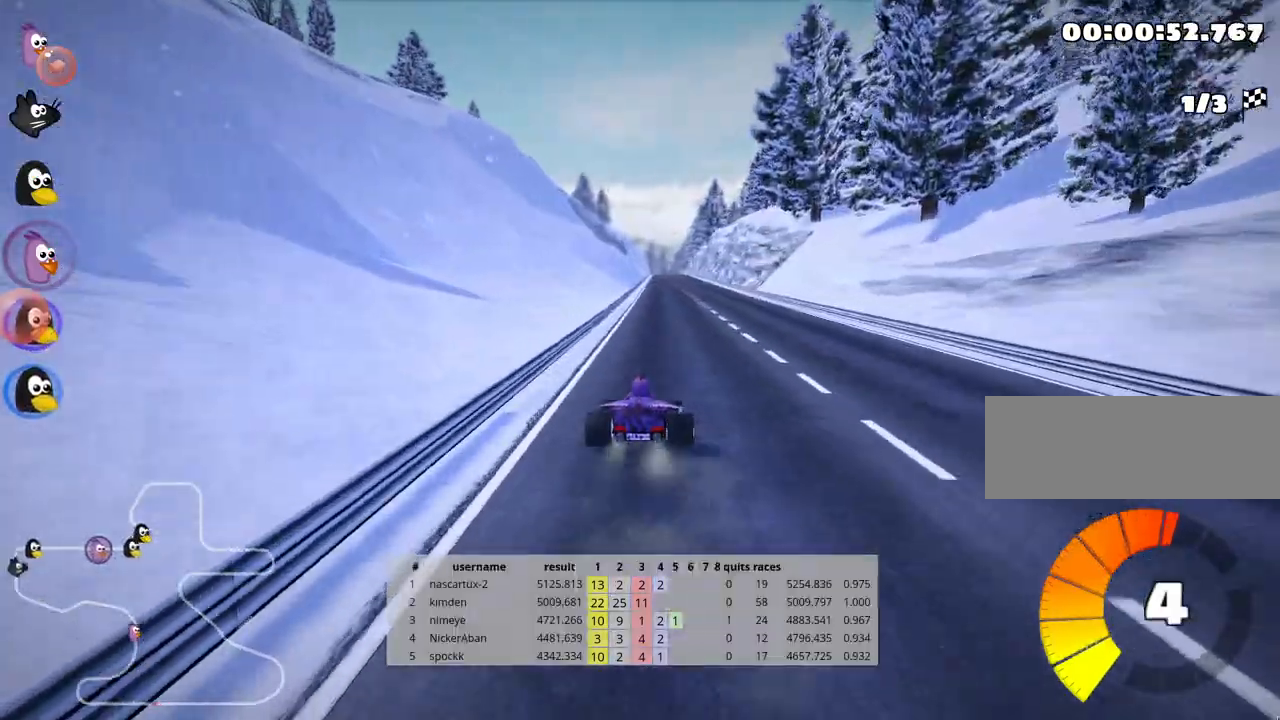
{"keys": ["right", "skid", "up"], "events": [[100, "right", "up"], [117, "skid", "down"], [150, "left", "down"], [300, "left", "up"], [317, "right", "down"]]}
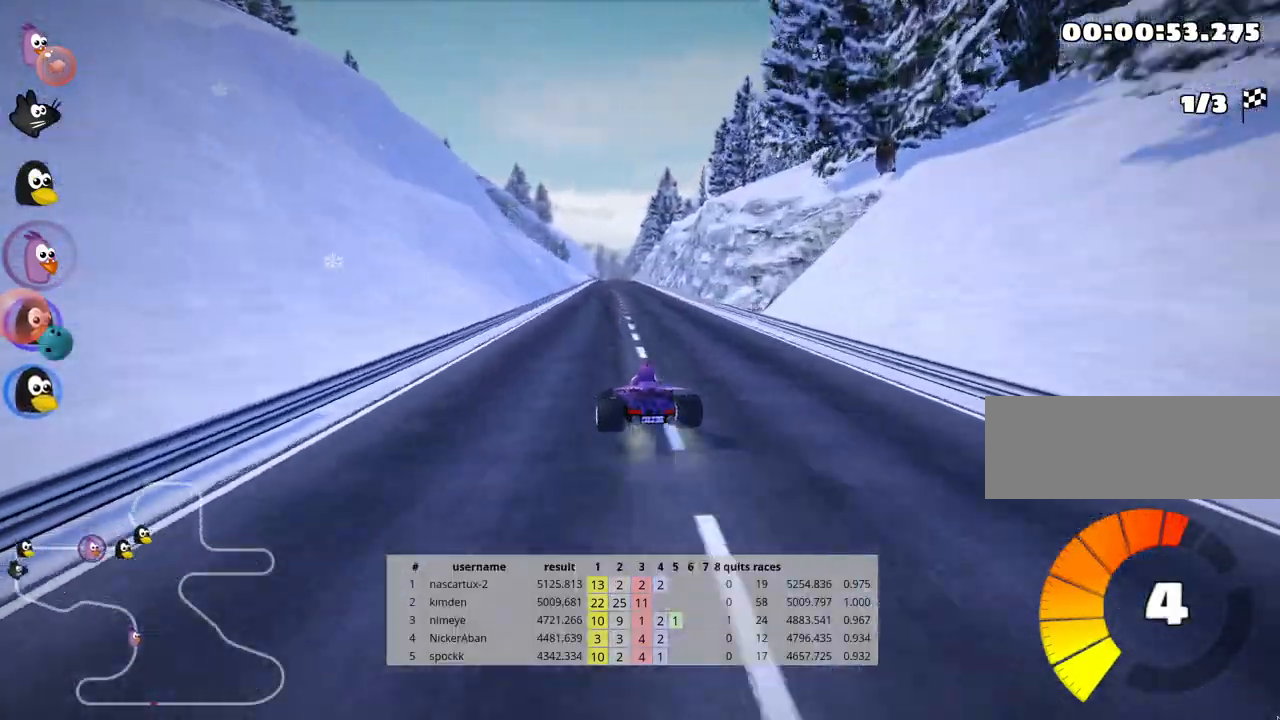
{"keys": ["right", "skid", "up"], "events": []}